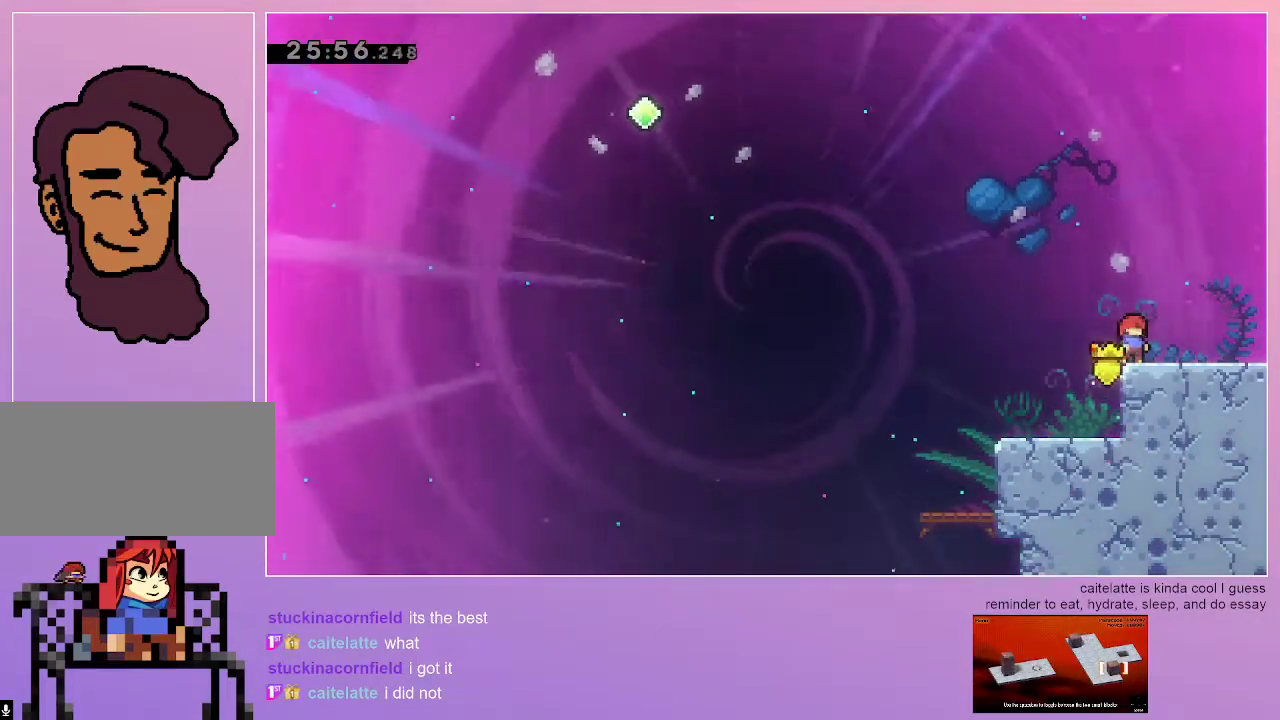
Gameplay with keyboard; each line is a JSON object with the keys held at the frame after it. "events" lists presses ("down") and releases ("up") of "dash", "down", "grab", "jump", "left", "menu", "right" and "up" between this image and that frame as [ms after this image, input, new state], when the widget could be followed in between. No other keys are recorded. Mouse input is not recorded. Key names are as the overlay labels them; some are game actions (e.g. jump) rather than physical keys.
{"keys": ["grab", "right"], "events": [[200, "down", "down"], [250, "right", "down"], [300, "dash", "down"], [300, "jump", "down"], [383, "dash", "up"], [383, "down", "up"], [383, "jump", "up"], [483, "grab", "down"]]}
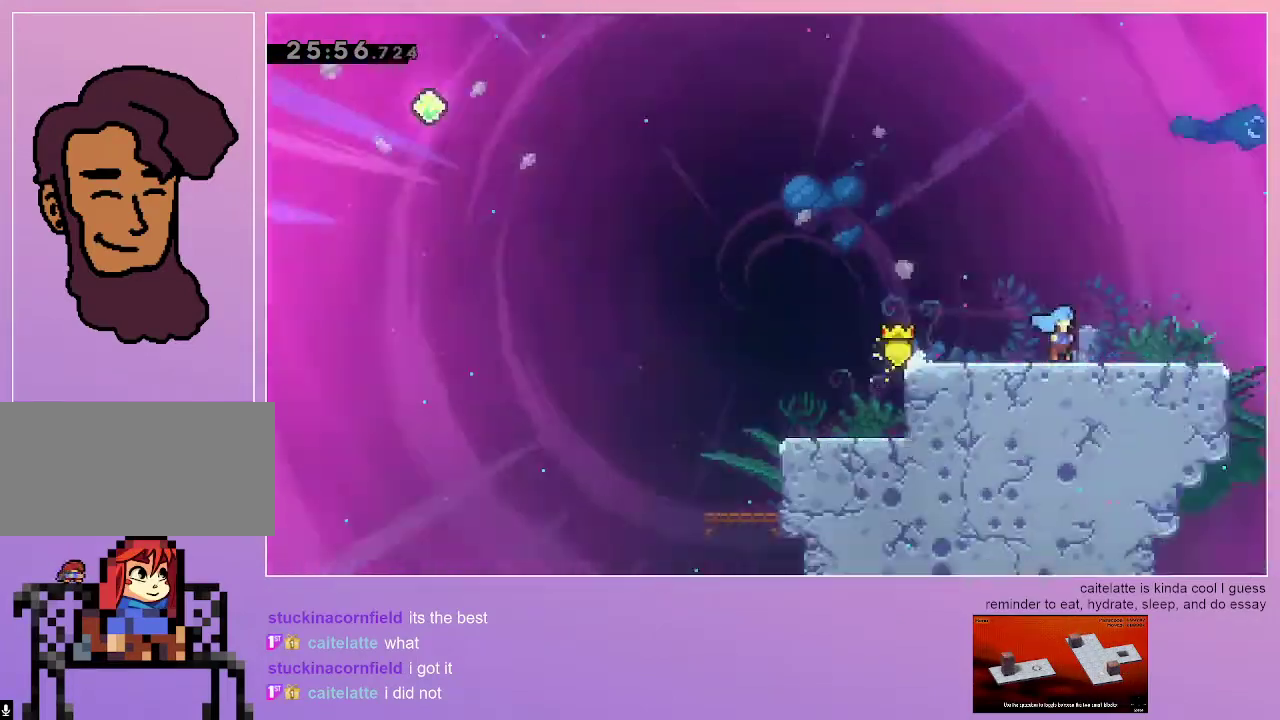
{"keys": ["grab", "right"], "events": []}
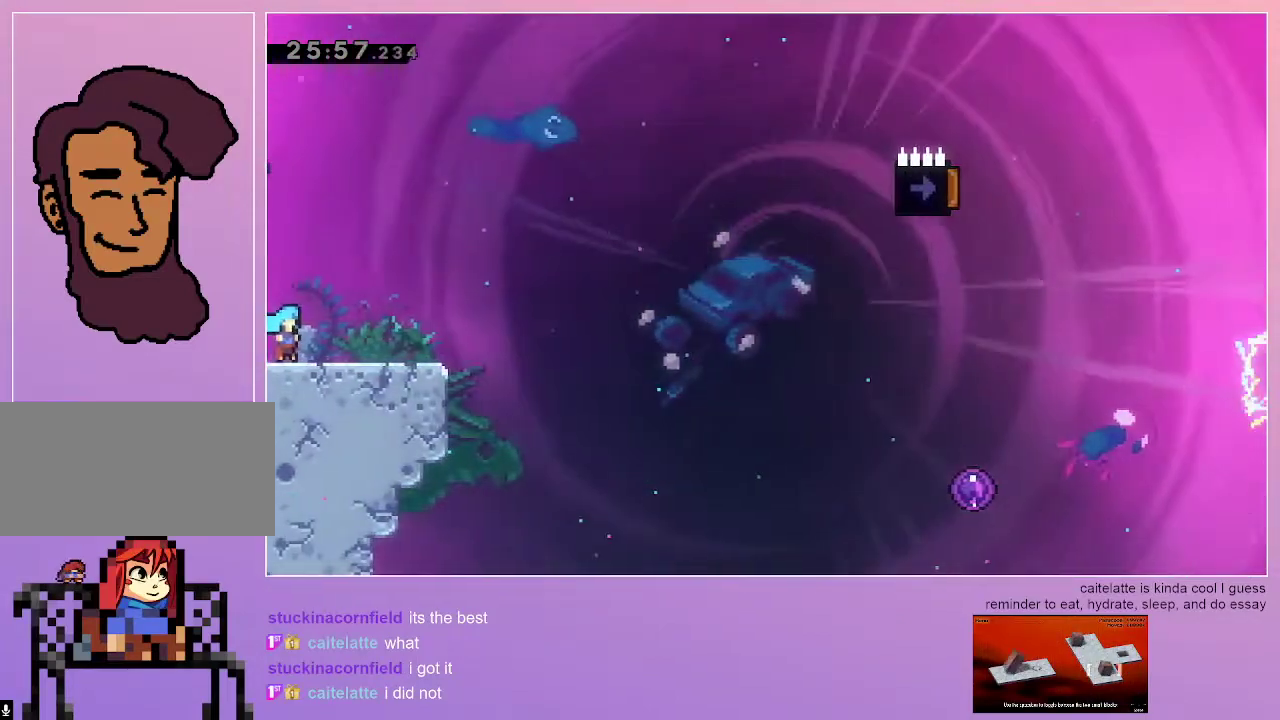
{"keys": ["grab", "jump", "right"], "events": [[183, "jump", "down"]]}
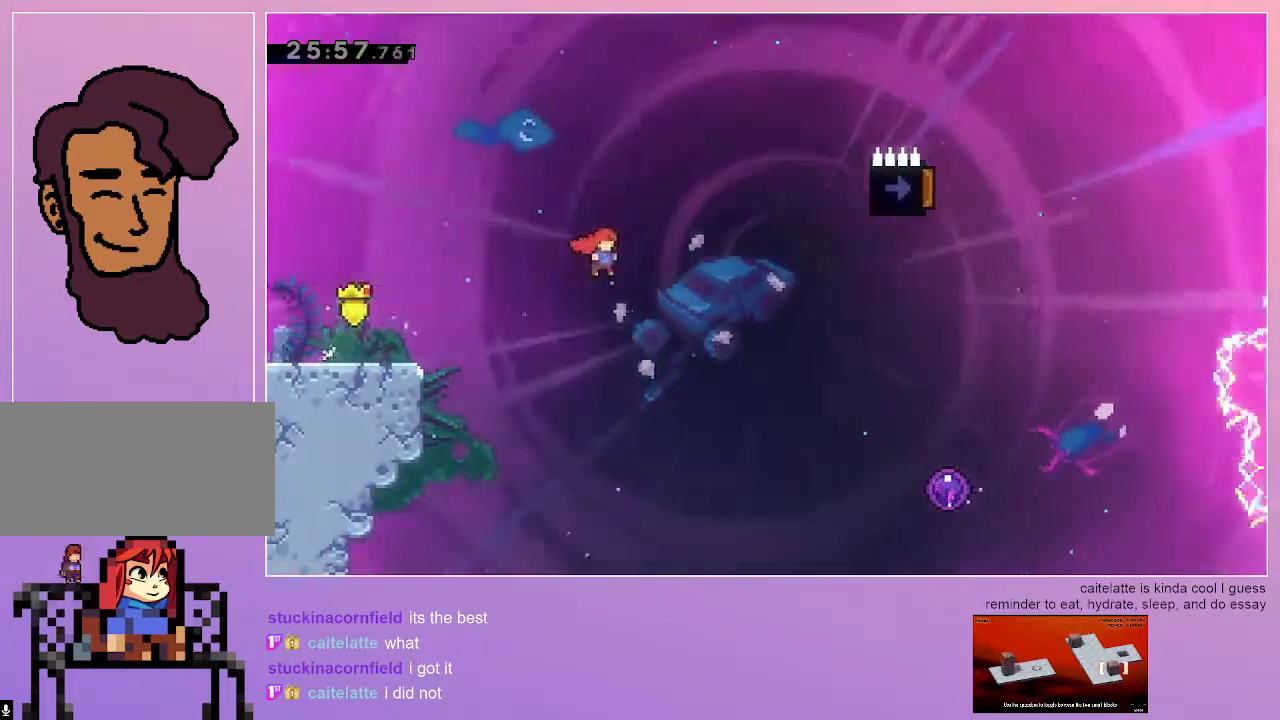
{"keys": ["grab", "right"], "events": [[17, "jump", "up"]]}
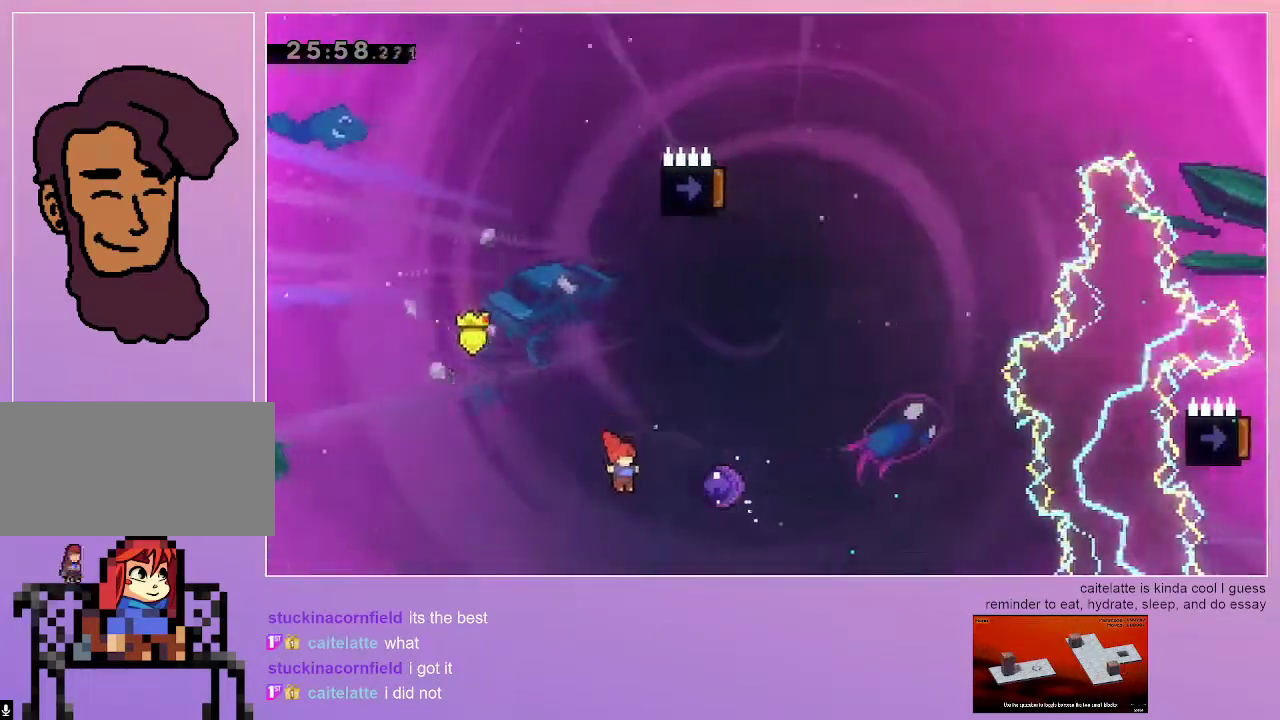
{"keys": [], "events": [[33, "dash", "down"], [267, "dash", "up"], [300, "grab", "up"], [350, "right", "up"]]}
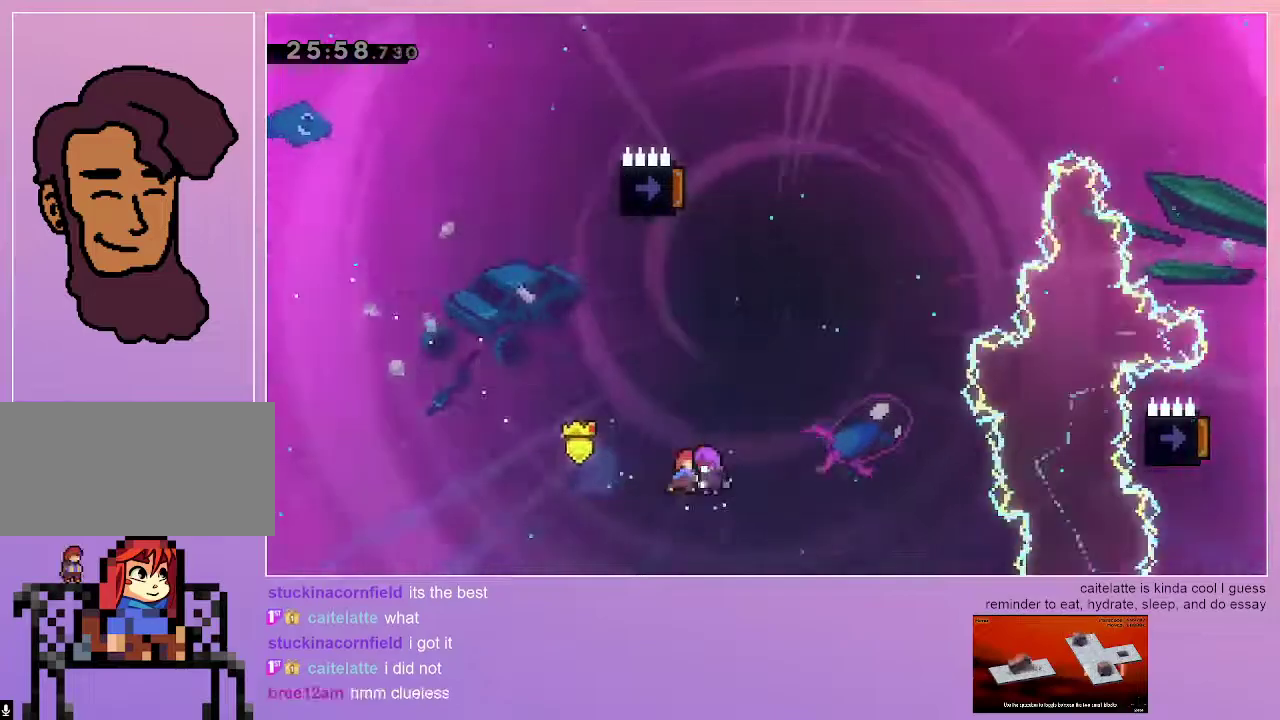
{"keys": ["left"], "events": [[417, "left", "down"]]}
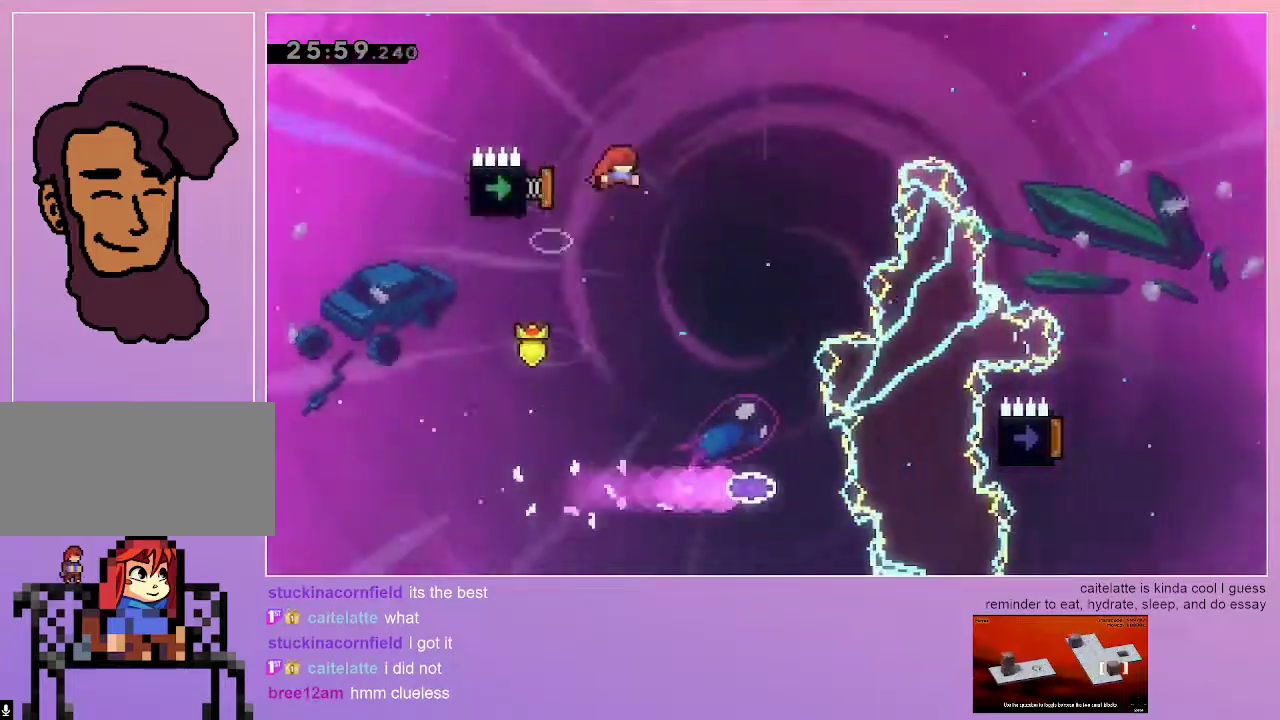
{"keys": ["left"], "events": []}
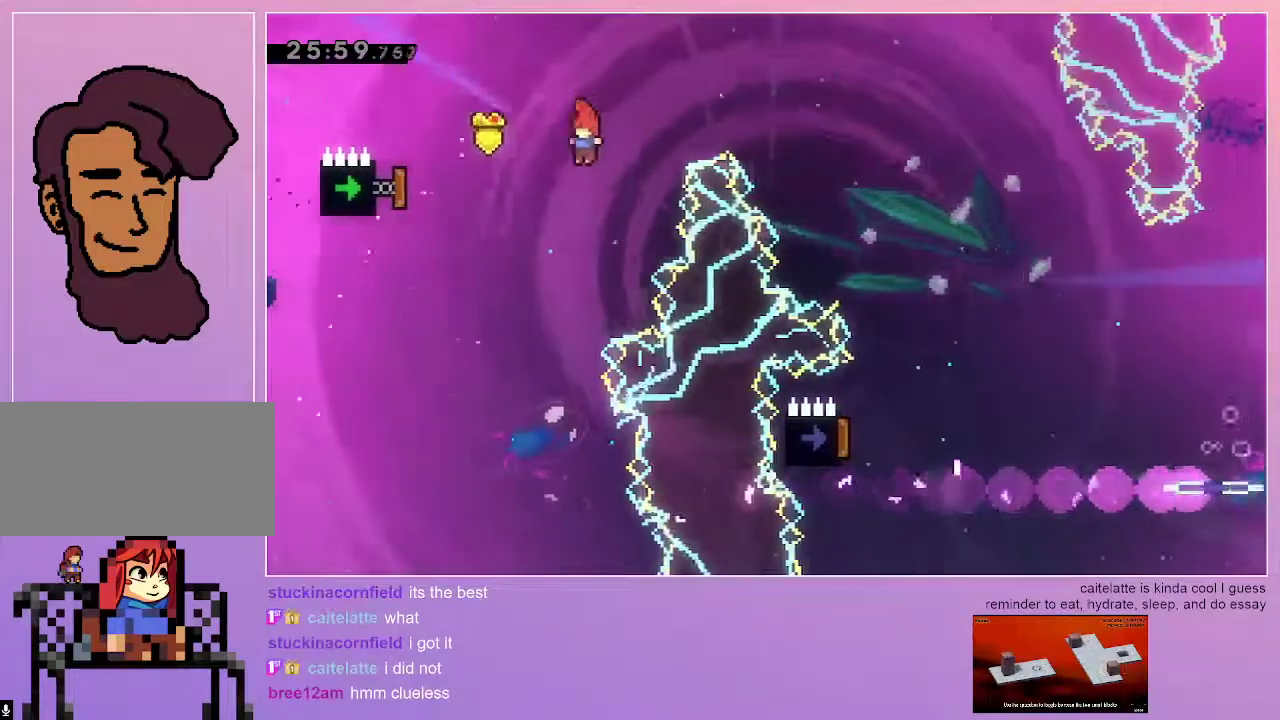
{"keys": ["dash", "down", "left"], "events": [[117, "dash", "down"], [350, "dash", "up"], [450, "dash", "down"], [450, "down", "down"]]}
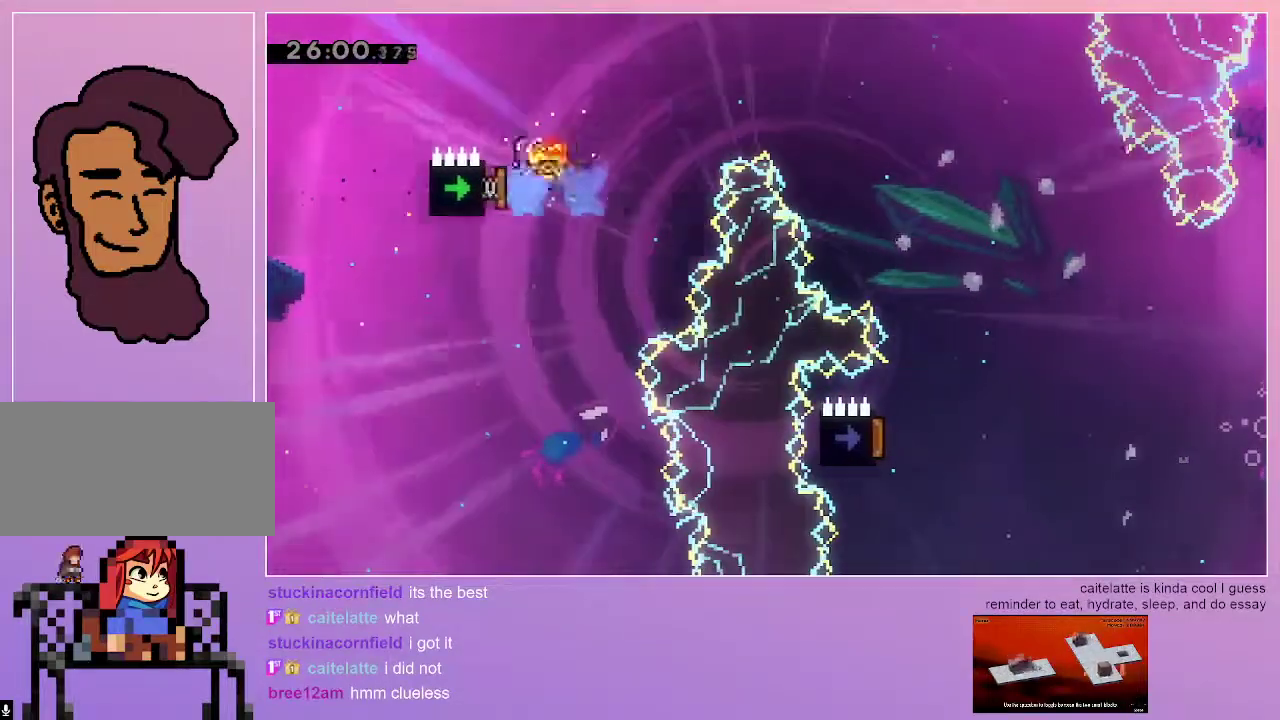
{"keys": ["right"], "events": [[133, "dash", "up"], [183, "dash", "down"], [317, "right", "down"], [367, "dash", "up"], [367, "down", "up"], [367, "left", "up"]]}
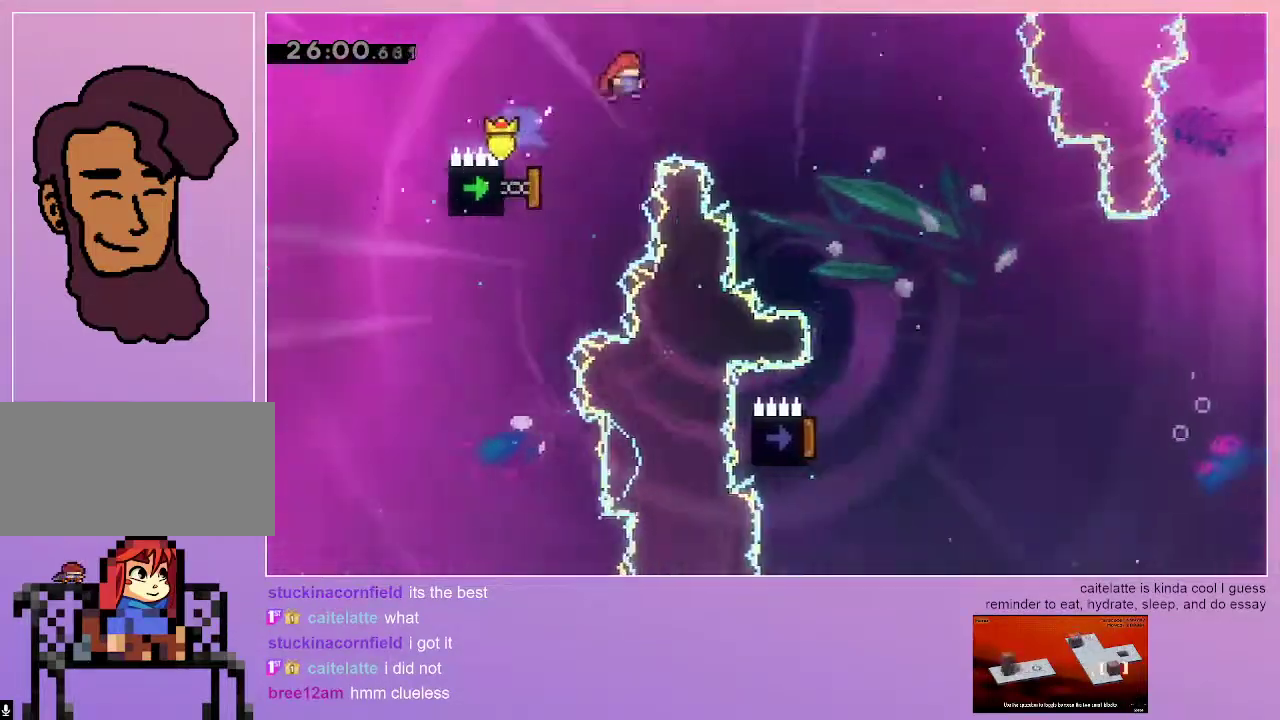
{"keys": ["right"], "events": []}
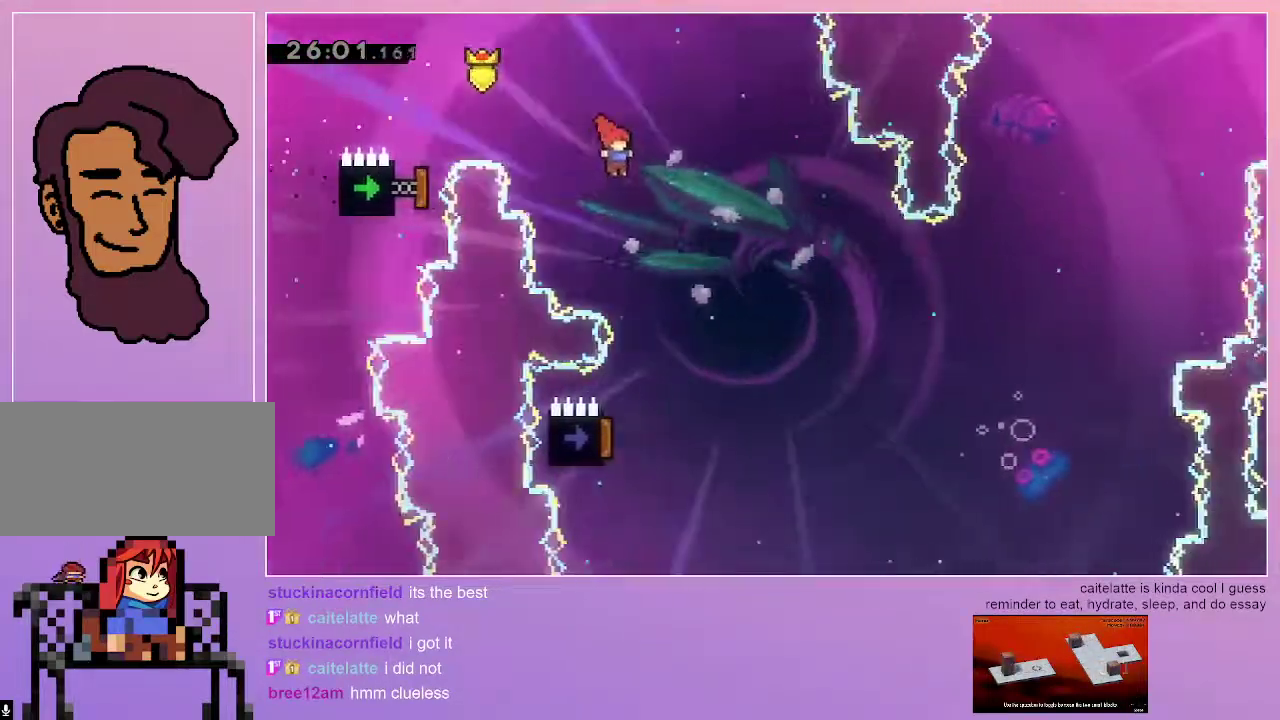
{"keys": [], "events": [[167, "right", "up"], [350, "right", "down"], [450, "right", "up"]]}
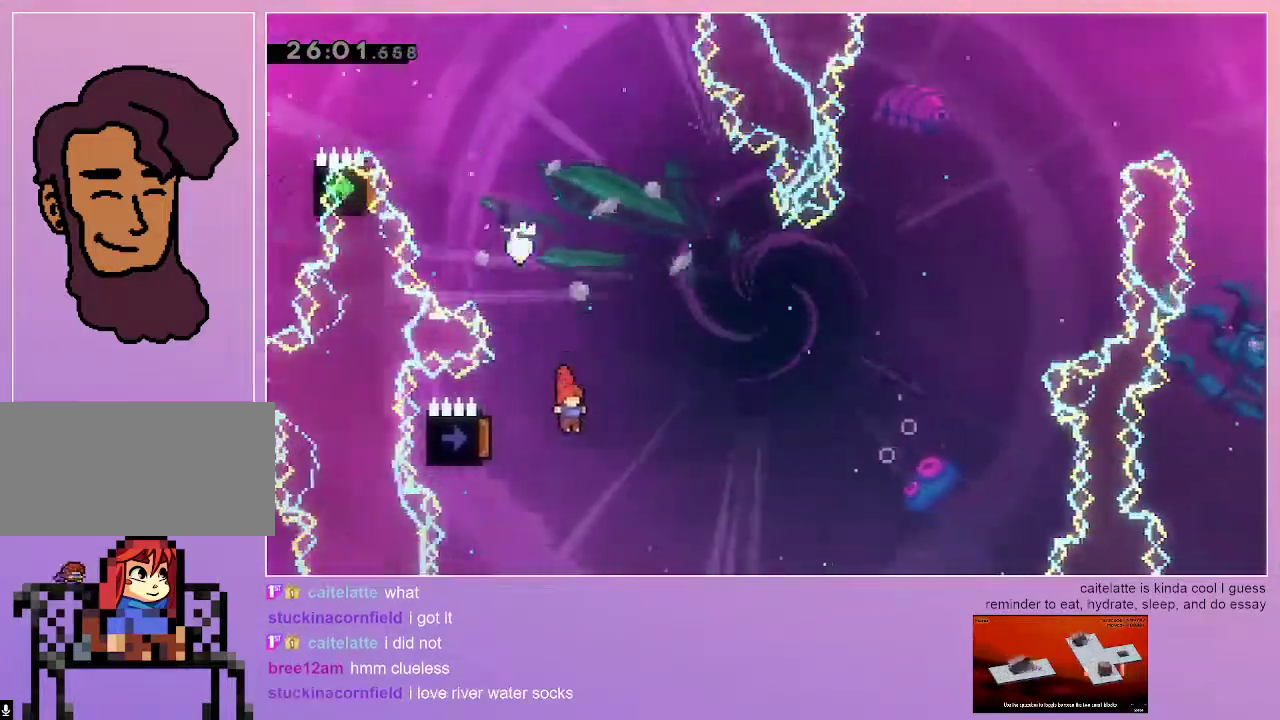
{"keys": ["left"], "events": [[83, "left", "down"], [133, "up", "down"], [183, "dash", "down"], [367, "dash", "up"], [367, "up", "up"]]}
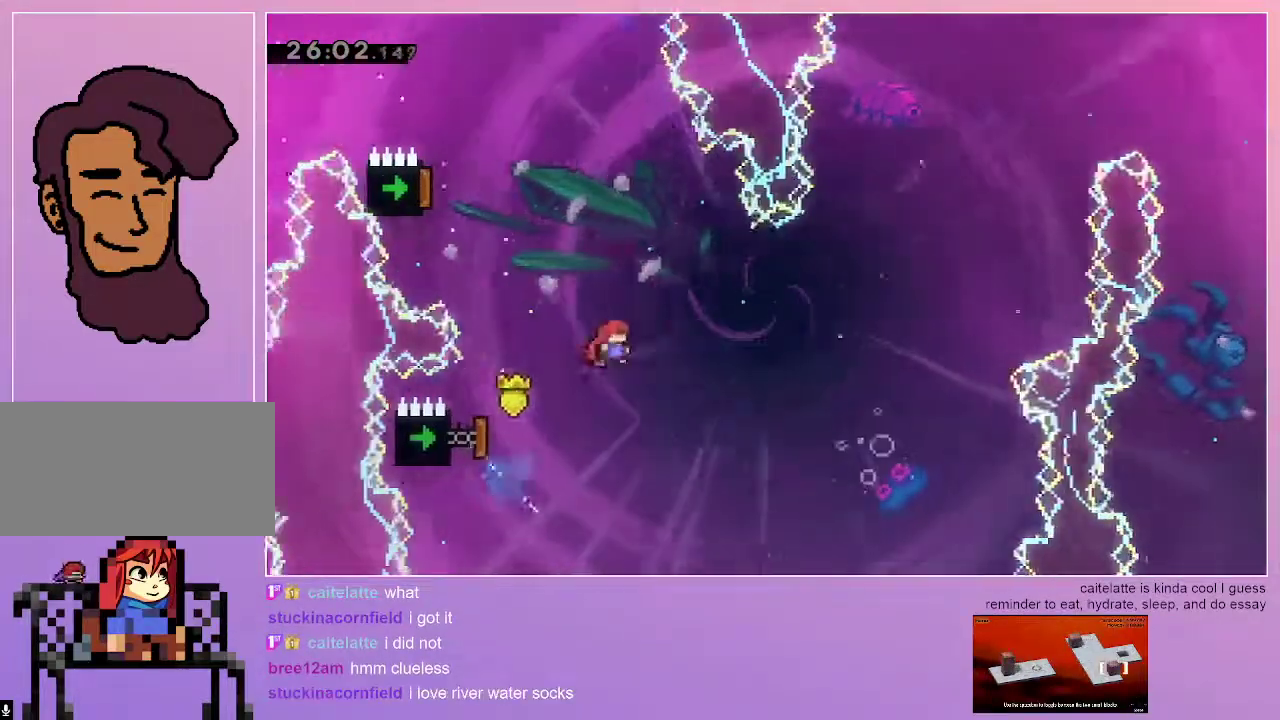
{"keys": ["left"], "events": []}
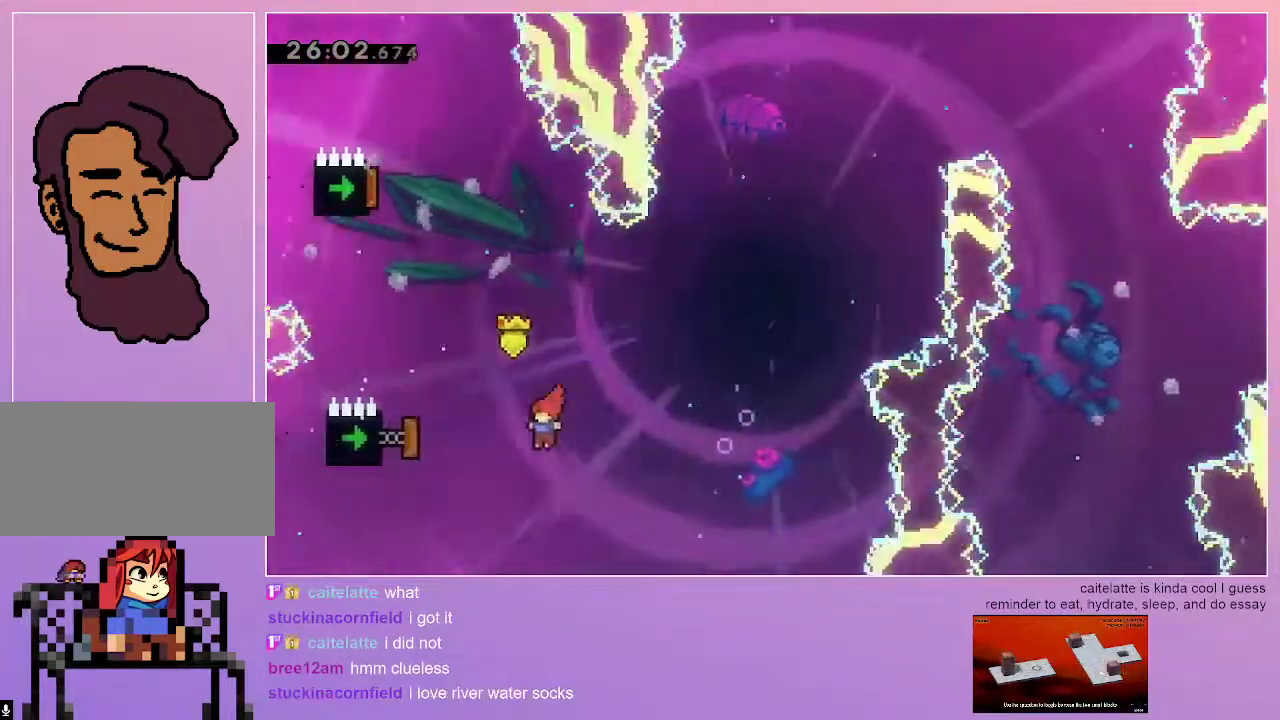
{"keys": ["dash", "down", "left"], "events": [[83, "dash", "down"], [267, "dash", "up"], [267, "down", "down"], [350, "dash", "down"]]}
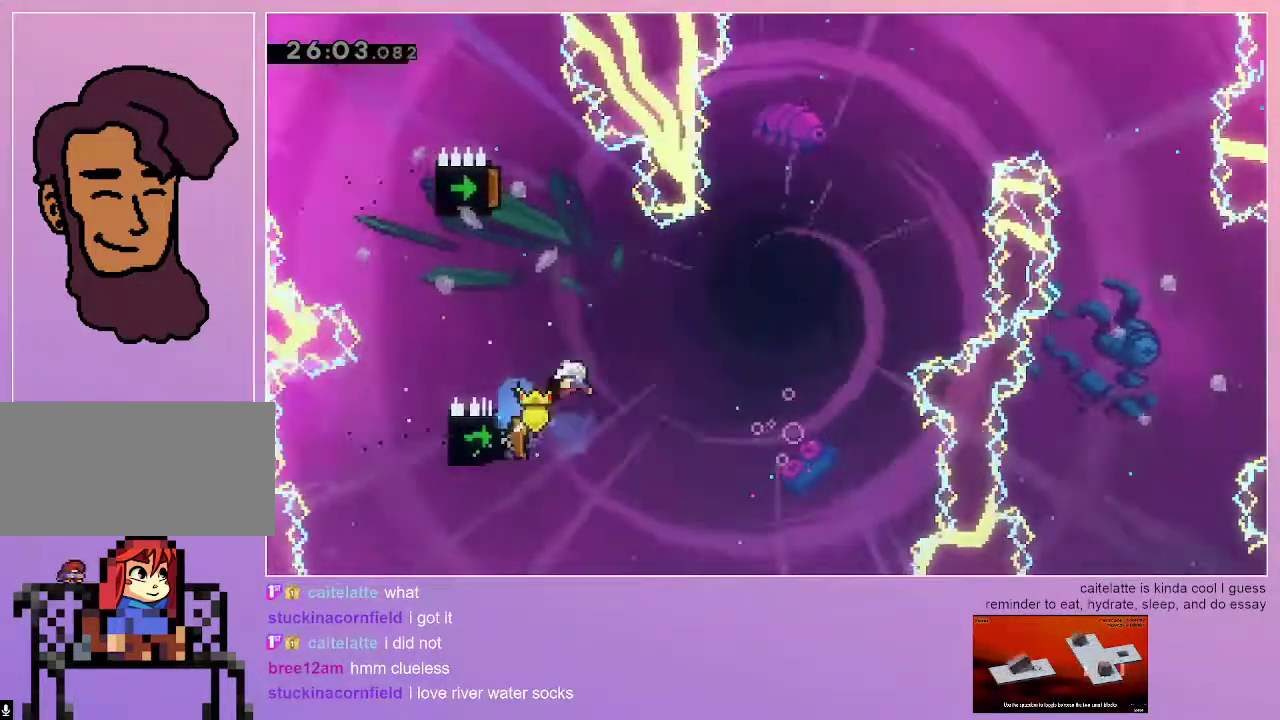
{"keys": ["dash", "down", "left"], "events": [[33, "dash", "up"], [83, "dash", "down"], [283, "dash", "up"], [367, "dash", "down"]]}
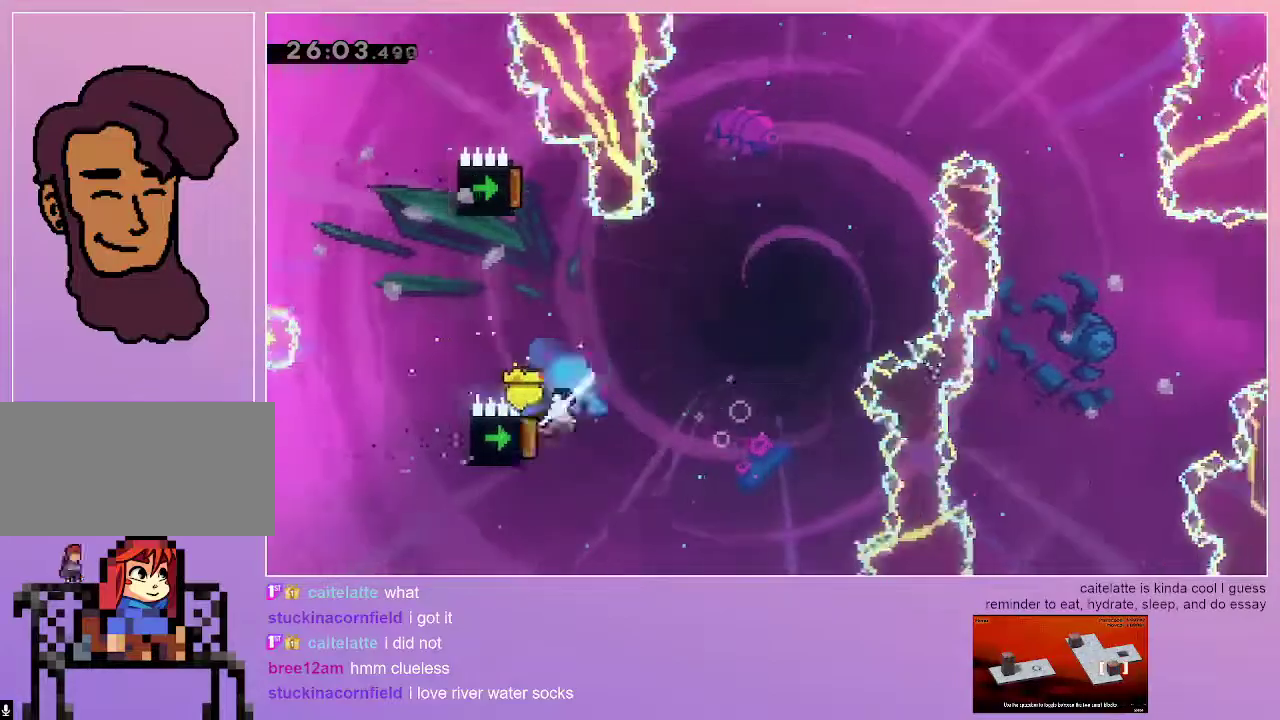
{"keys": ["dash", "down", "left"], "events": [[50, "dash", "up"], [150, "dash", "down"], [333, "dash", "up"], [383, "dash", "down"]]}
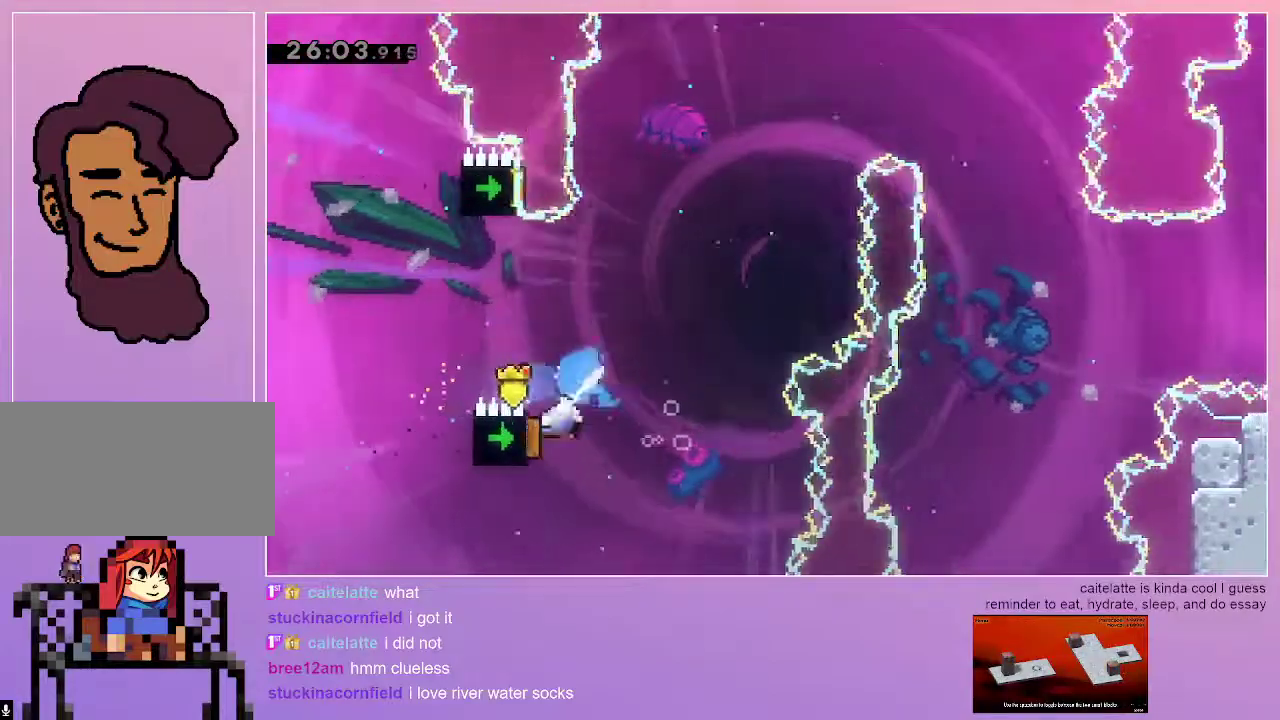
{"keys": ["dash", "down", "left"], "events": [[67, "dash", "up"], [167, "dash", "down"], [350, "dash", "up"], [400, "dash", "down"]]}
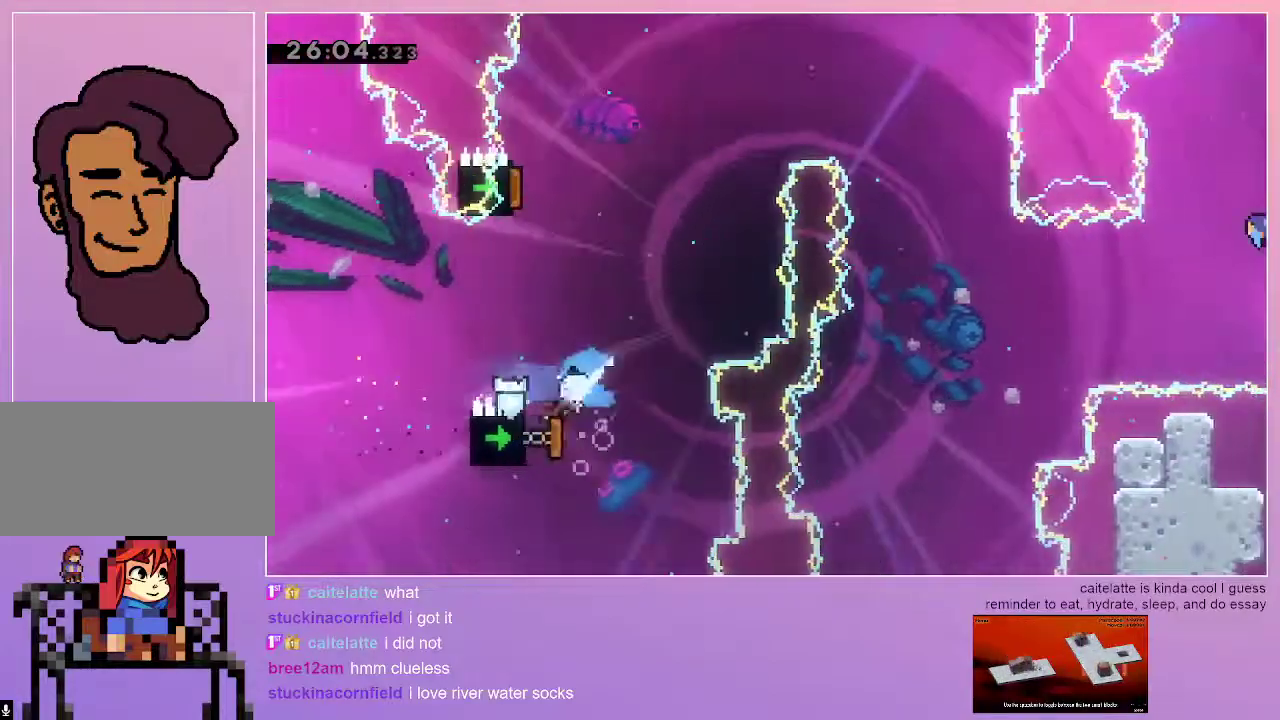
{"keys": ["left"], "events": [[83, "down", "up"], [133, "dash", "up"], [133, "left", "up"], [183, "up", "down"], [233, "dash", "down"], [367, "up", "up"], [417, "left", "down"], [467, "dash", "up"]]}
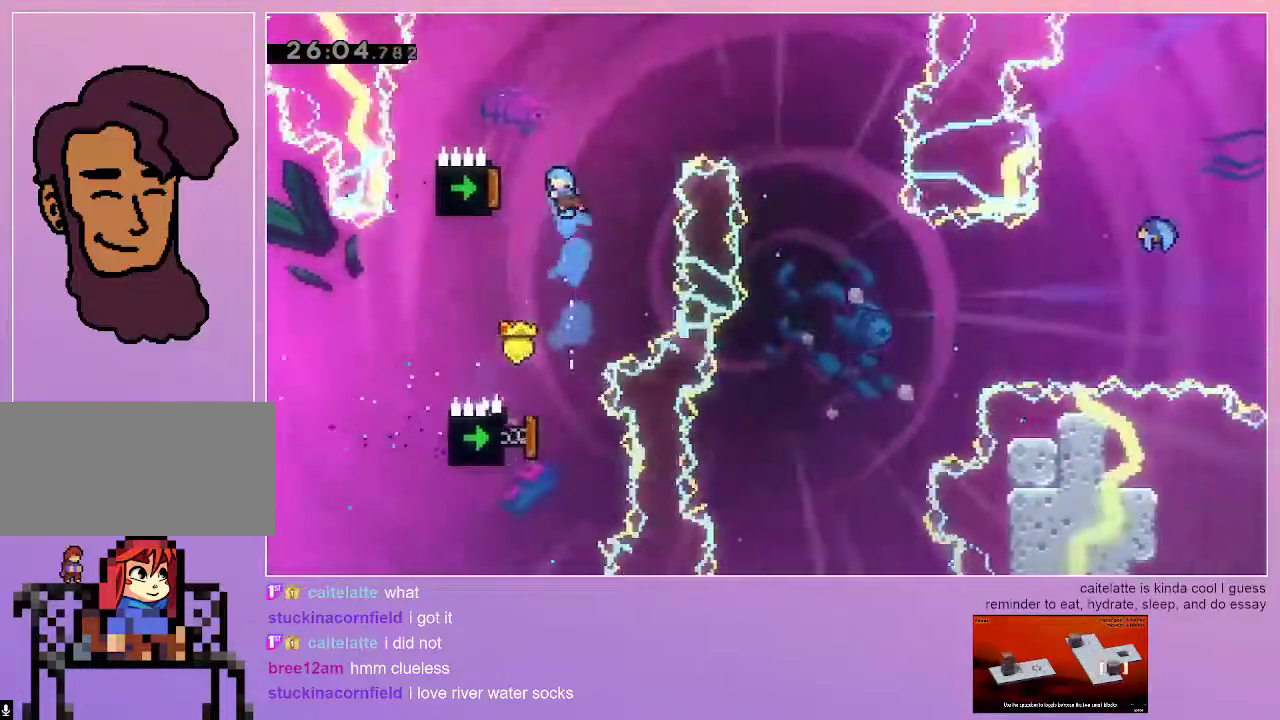
{"keys": ["right"], "events": [[200, "left", "up"], [250, "right", "down"]]}
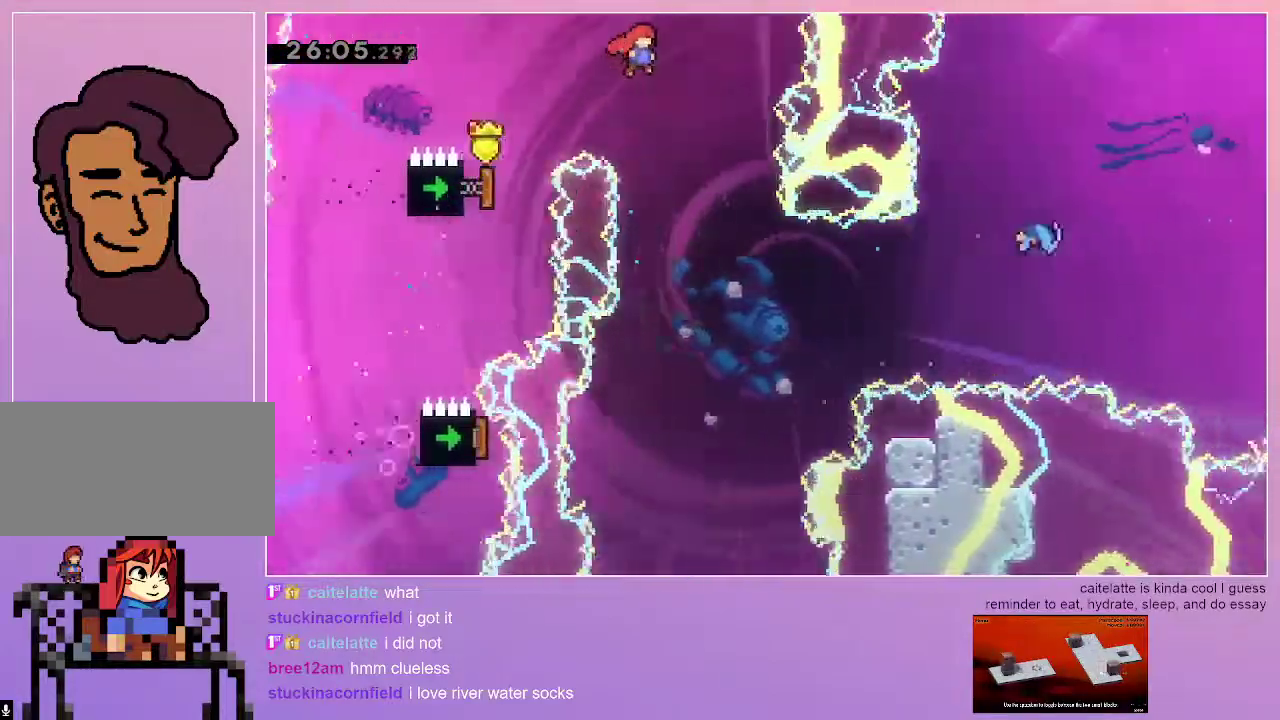
{"keys": [], "events": [[117, "right", "up"]]}
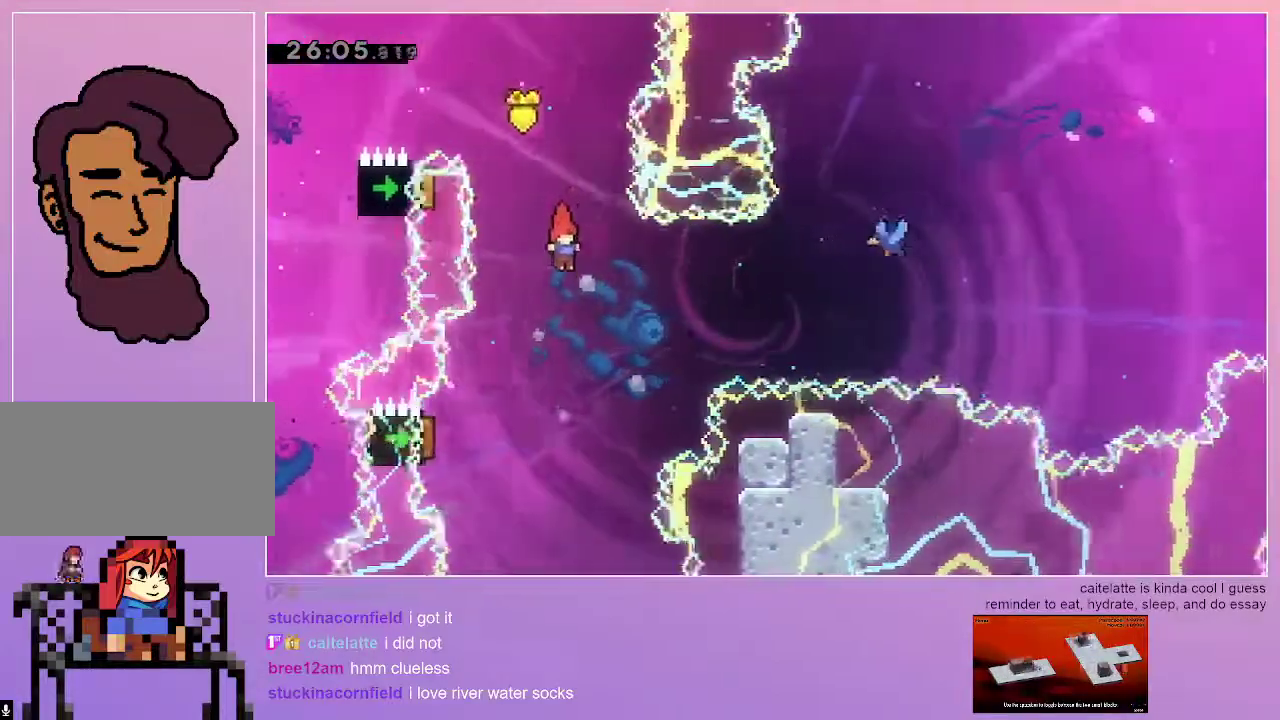
{"keys": ["dash", "left"], "events": [[367, "dash", "down"], [367, "left", "down"]]}
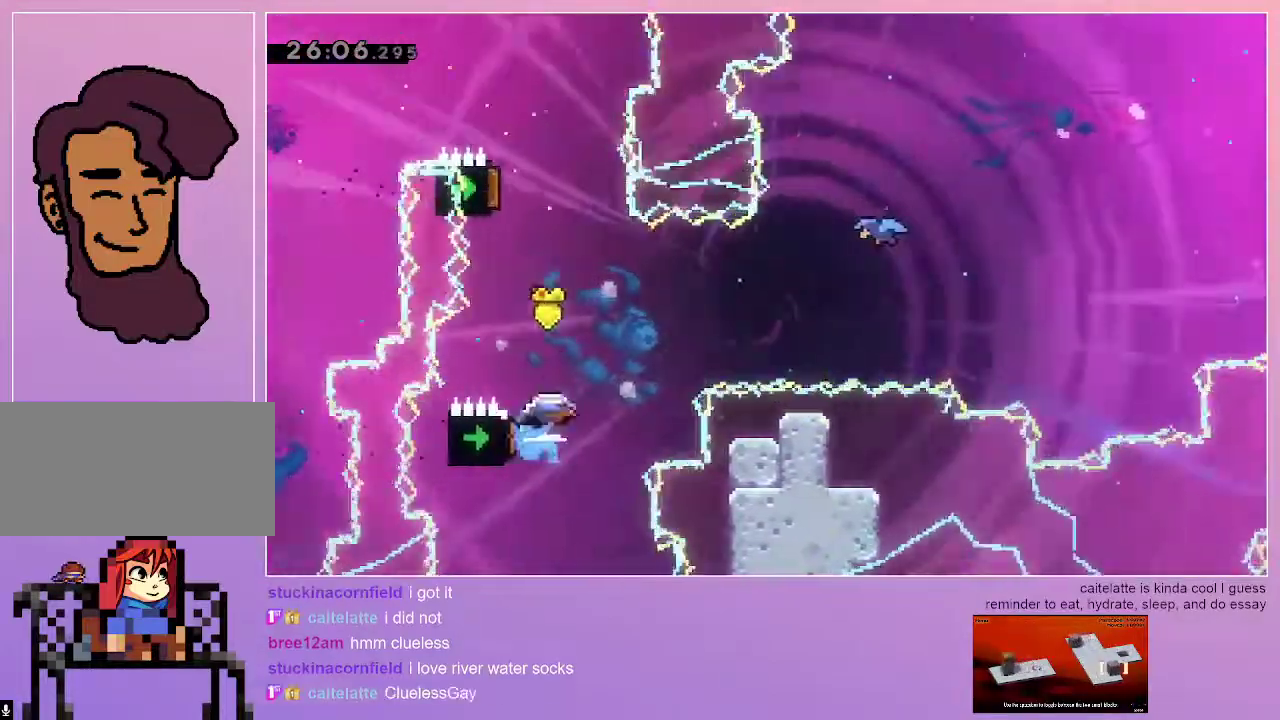
{"keys": ["dash", "right", "up"], "events": [[17, "left", "up"], [17, "right", "down"], [50, "dash", "up"], [383, "dash", "down"], [383, "up", "down"]]}
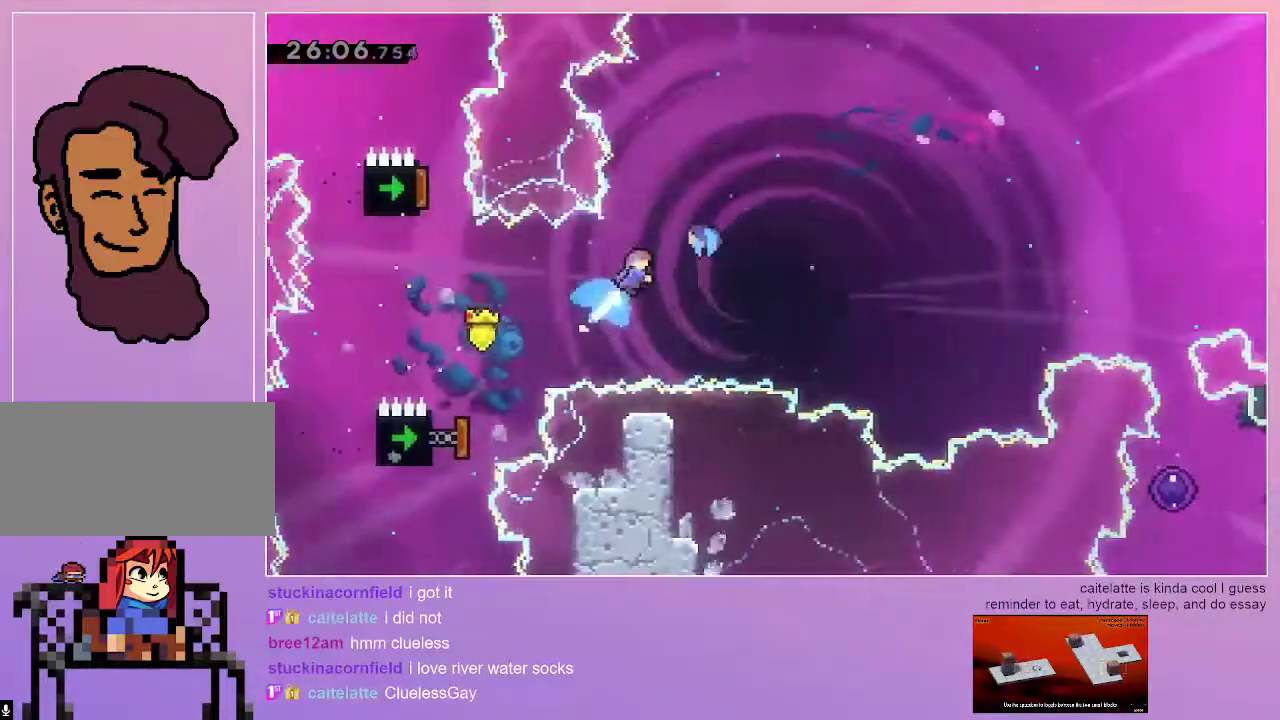
{"keys": ["right"], "events": [[67, "up", "up"], [117, "dash", "up"]]}
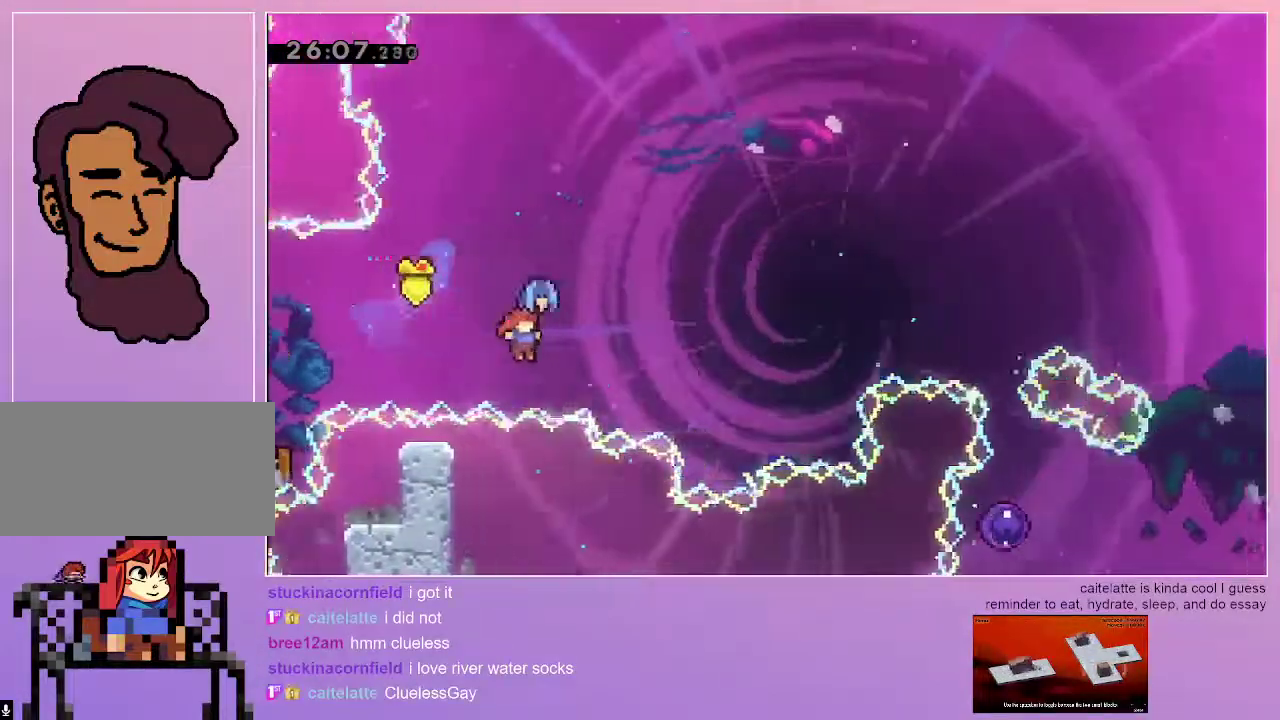
{"keys": ["right"], "events": []}